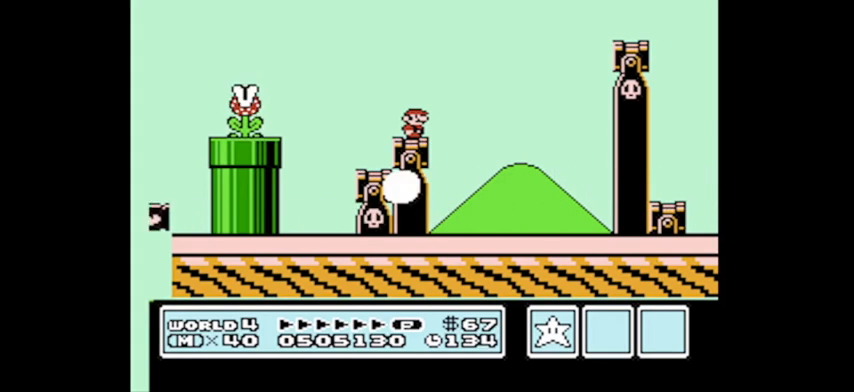
Gameplay with a controller (Nintendo layout); each line is a JSON object with the inputs held at the frame after it. "events" lists button and stick changes between this image and that frame as [ms after this image, input, new state], when the widget could be followed in between. Not read: L3 R3.
{"buttons": [], "events": [[367, "DPAD_RIGHT", "down"], [433, "DPAD_RIGHT", "up"]]}
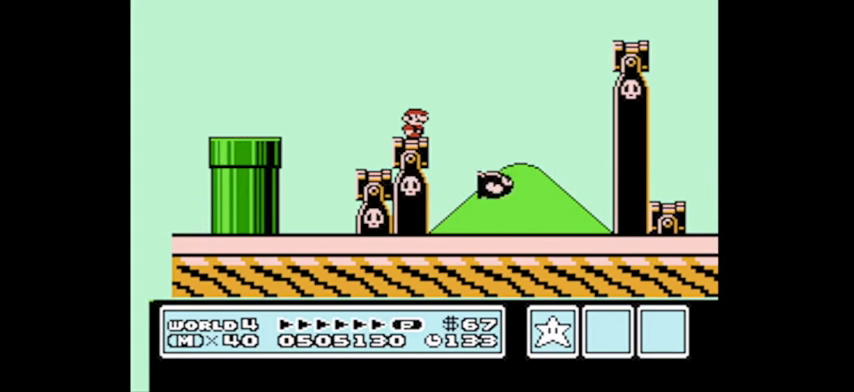
{"buttons": [], "events": []}
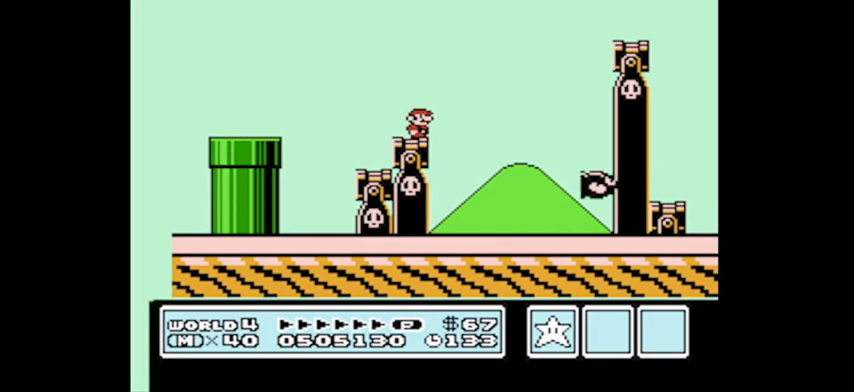
{"buttons": [], "events": []}
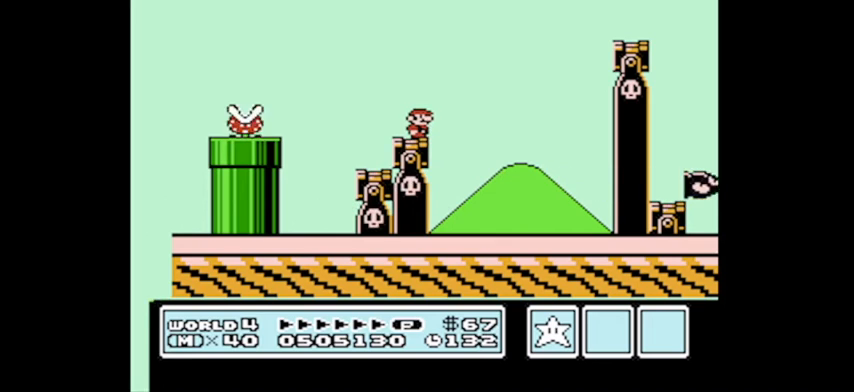
{"buttons": [], "events": []}
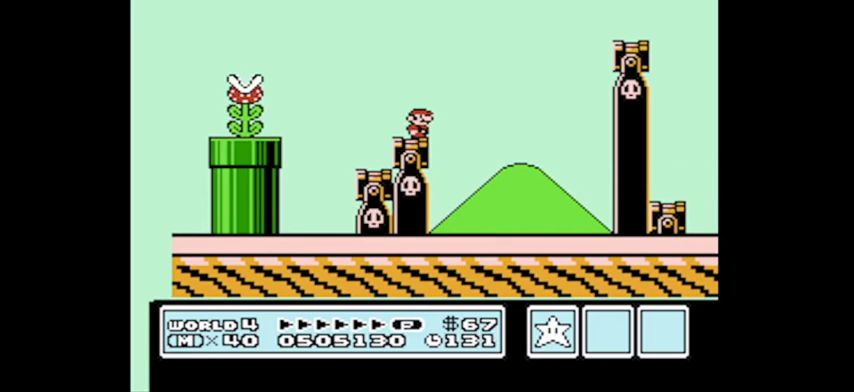
{"buttons": [], "events": [[33, "DPAD_LEFT", "down"], [133, "DPAD_LEFT", "up"]]}
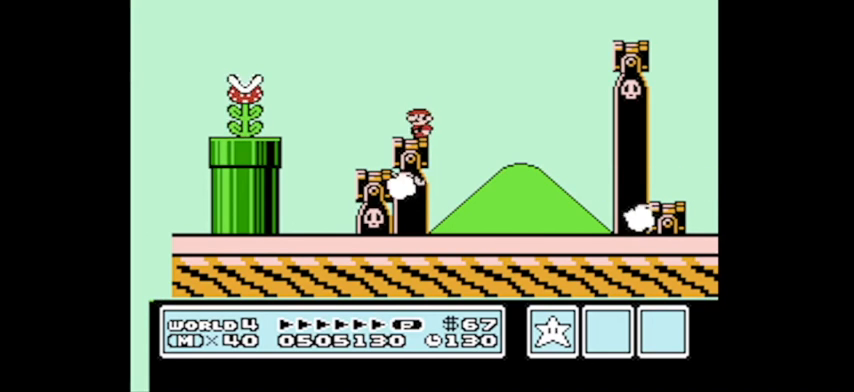
{"buttons": ["A"], "events": [[367, "DPAD_RIGHT", "down"], [434, "A", "down"], [434, "DPAD_RIGHT", "up"]]}
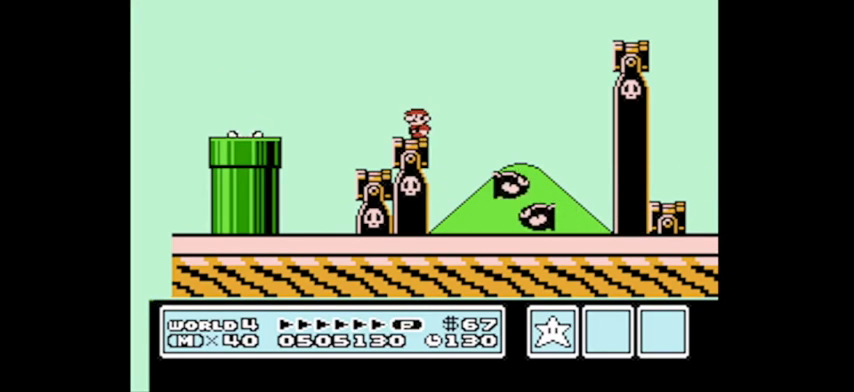
{"buttons": ["DPAD_LEFT"], "events": [[33, "DPAD_RIGHT", "down"], [166, "DPAD_LEFT", "down"], [166, "DPAD_RIGHT", "up"], [166, "DPAD_UP", "down"], [433, "A", "up"], [500, "DPAD_UP", "up"]]}
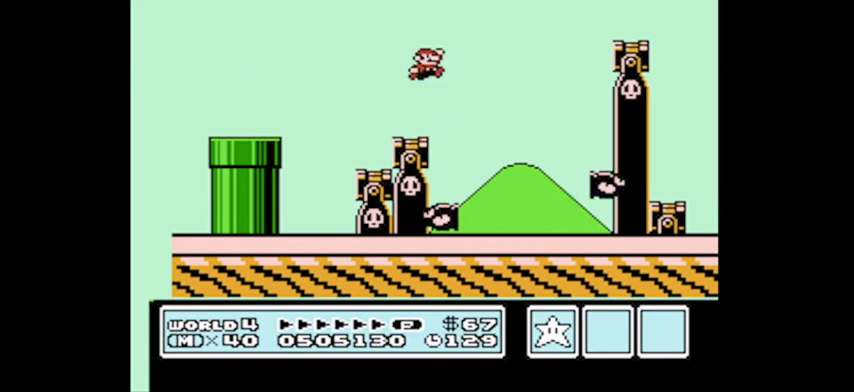
{"buttons": [], "events": [[67, "DPAD_LEFT", "up"], [167, "DPAD_RIGHT", "down"], [234, "DPAD_RIGHT", "up"]]}
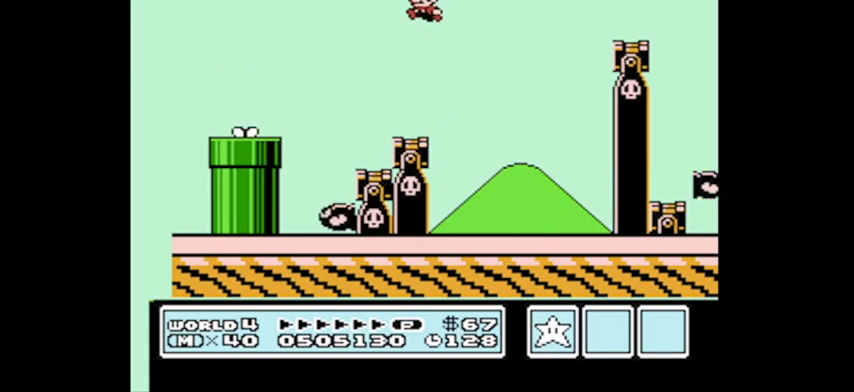
{"buttons": [], "events": []}
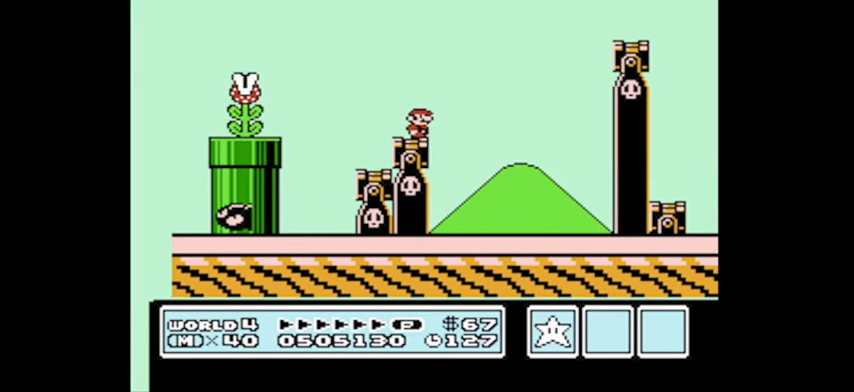
{"buttons": [], "events": [[67, "DPAD_LEFT", "down"], [167, "DPAD_LEFT", "up"]]}
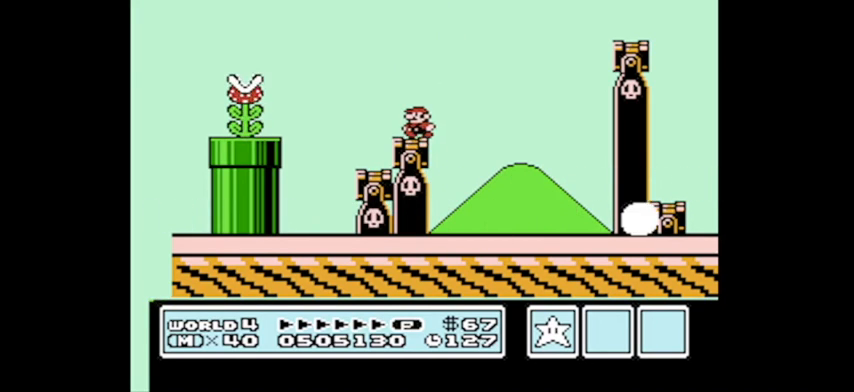
{"buttons": ["B"], "events": [[200, "B", "down"]]}
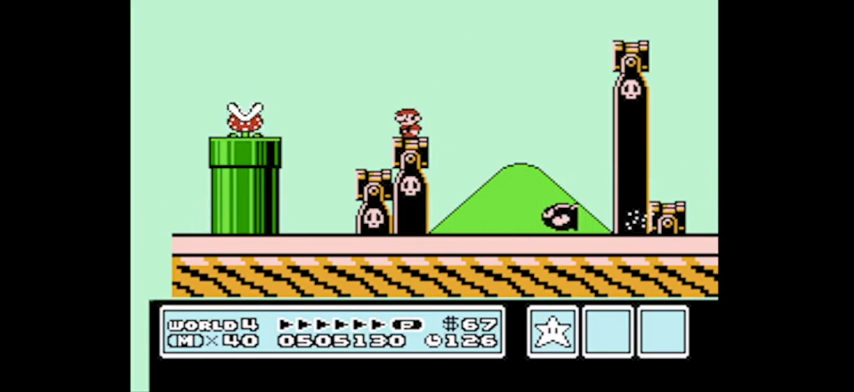
{"buttons": ["B"], "events": []}
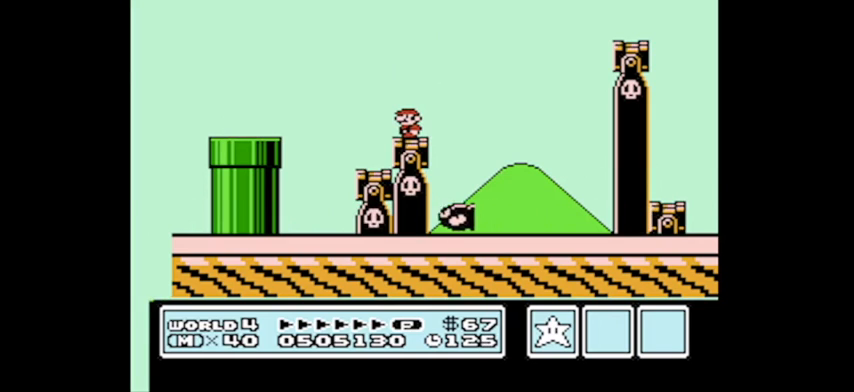
{"buttons": ["DPAD_LEFT"], "events": [[133, "DPAD_LEFT", "down"], [166, "DPAD_LEFT", "up"], [367, "B", "up"], [500, "DPAD_LEFT", "down"]]}
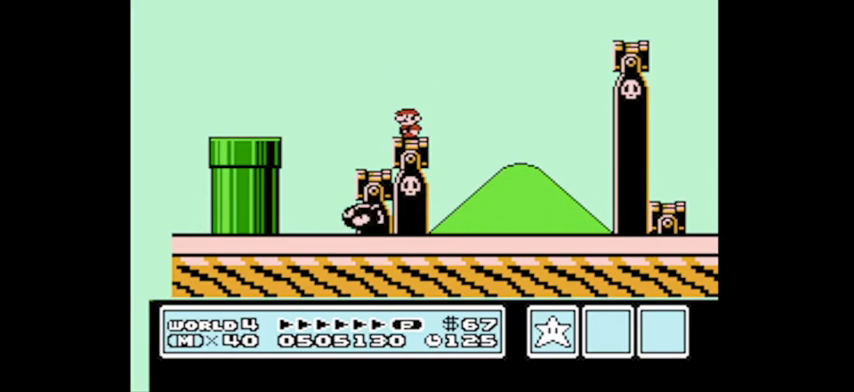
{"buttons": ["B"], "events": [[67, "DPAD_LEFT", "up"], [367, "B", "down"]]}
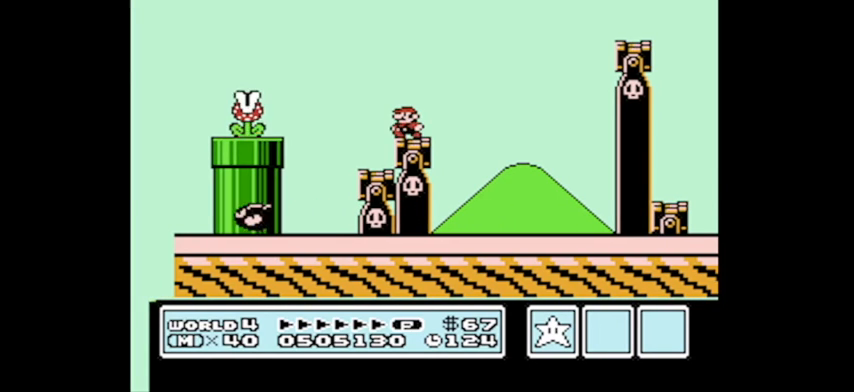
{"buttons": ["B"], "events": []}
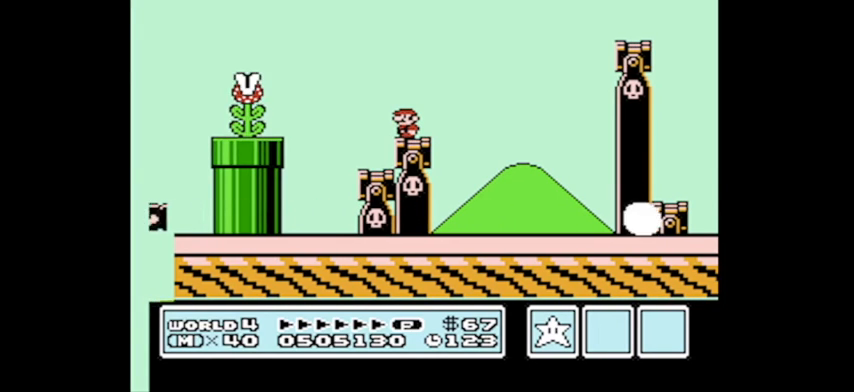
{"buttons": ["B", "DPAD_LEFT"], "events": [[501, "DPAD_LEFT", "down"]]}
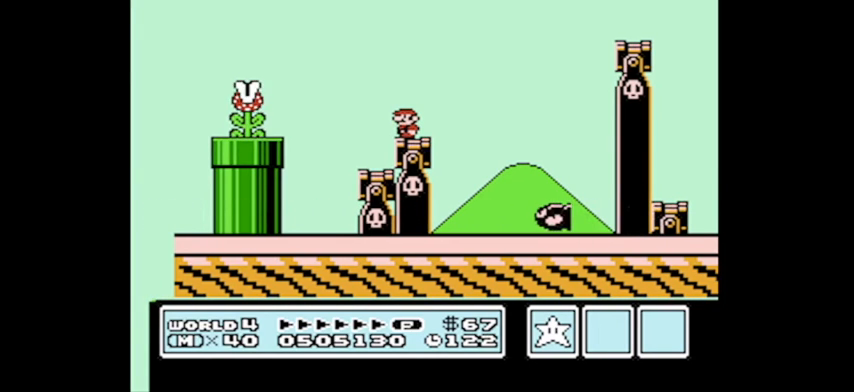
{"buttons": ["B"], "events": [[33, "DPAD_LEFT", "up"], [166, "DPAD_LEFT", "down"], [233, "DPAD_LEFT", "up"], [400, "DPAD_LEFT", "down"], [433, "DPAD_LEFT", "up"]]}
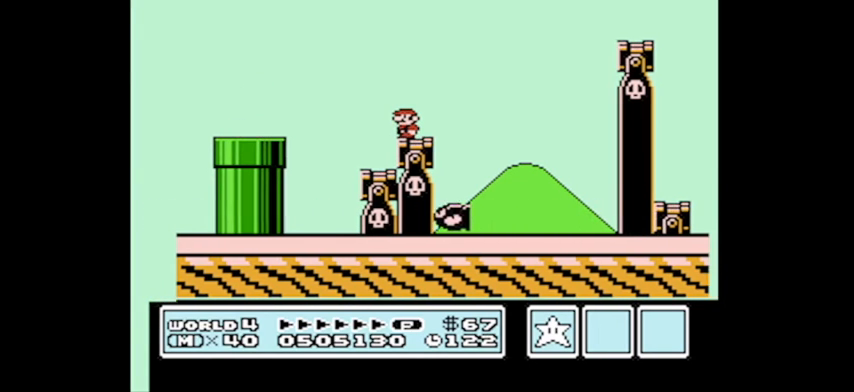
{"buttons": ["B"], "events": [[167, "DPAD_LEFT", "down"], [267, "DPAD_LEFT", "up"]]}
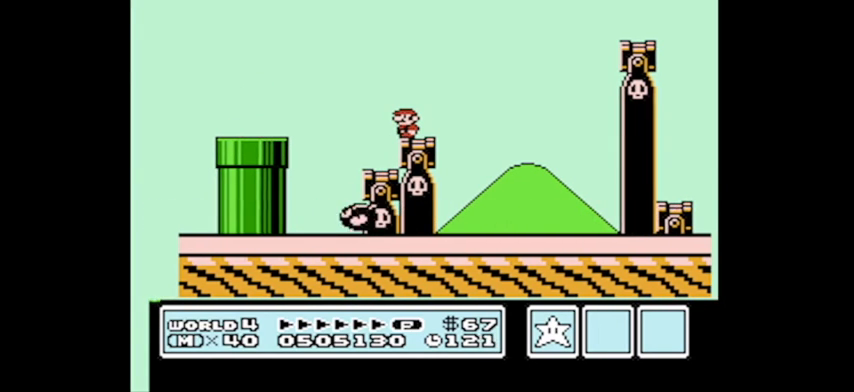
{"buttons": ["B"], "events": [[33, "DPAD_LEFT", "down"], [133, "DPAD_LEFT", "up"], [367, "DPAD_LEFT", "down"], [433, "DPAD_LEFT", "up"]]}
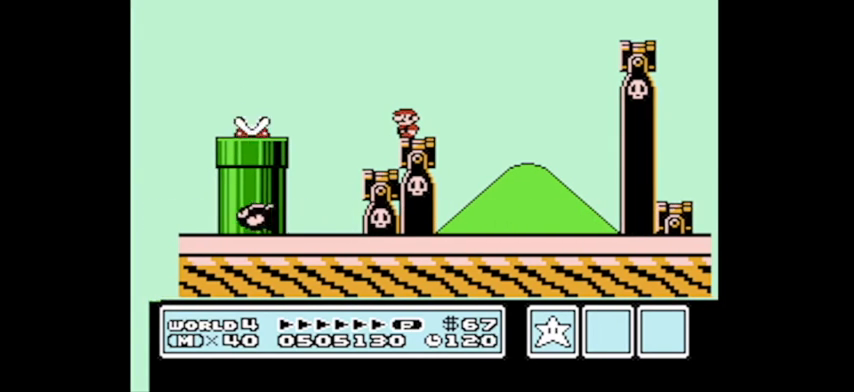
{"buttons": ["B"], "events": []}
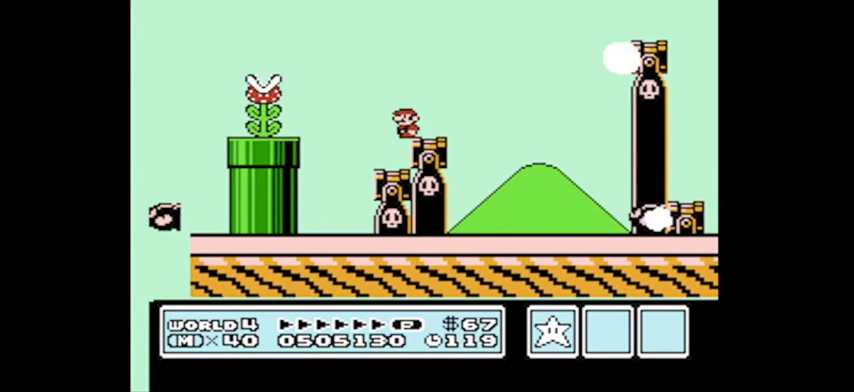
{"buttons": ["A"], "events": [[33, "B", "up"], [100, "DPAD_RIGHT", "down"], [133, "A", "down"], [133, "DPAD_RIGHT", "up"]]}
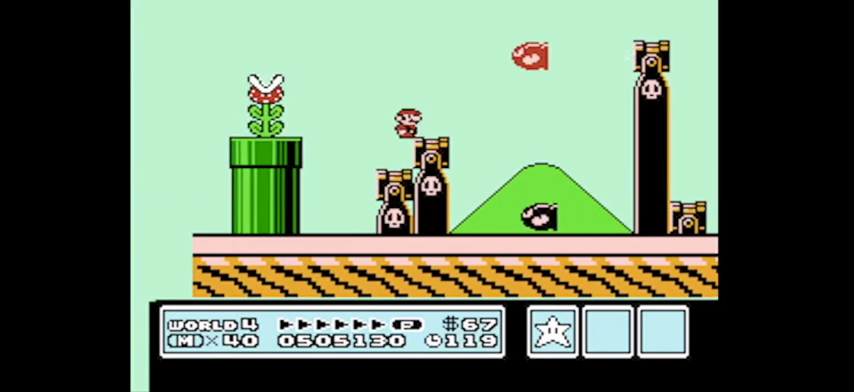
{"buttons": [], "events": [[300, "DPAD_RIGHT", "down"], [400, "DPAD_RIGHT", "up"], [467, "A", "up"]]}
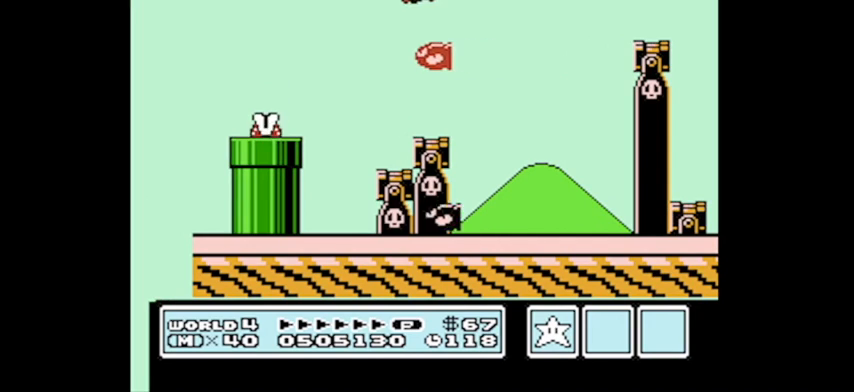
{"buttons": [], "events": [[333, "DPAD_RIGHT", "down"], [400, "DPAD_RIGHT", "up"]]}
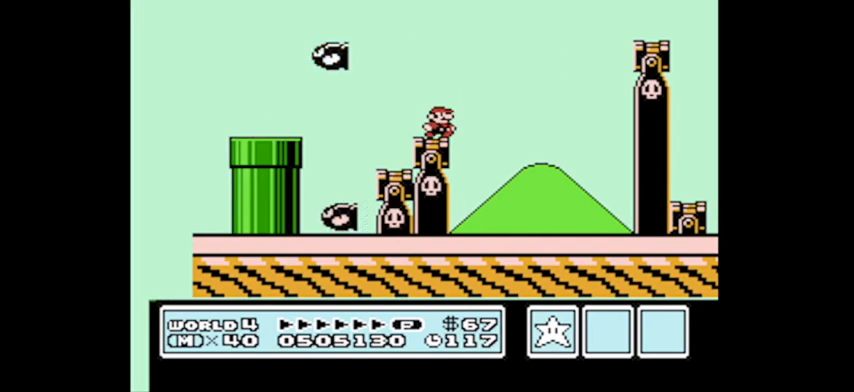
{"buttons": [], "events": []}
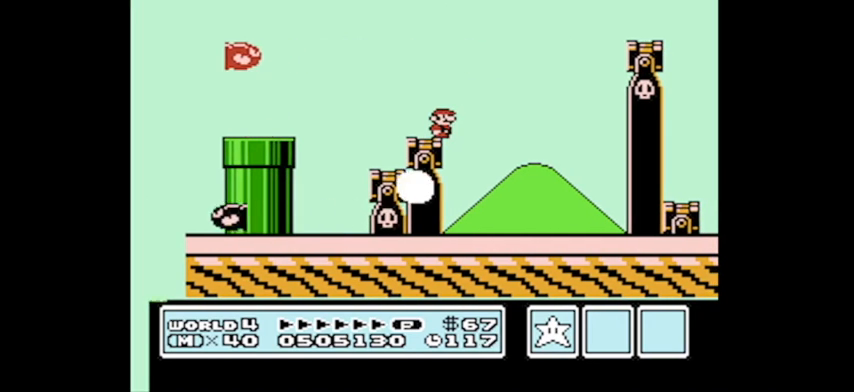
{"buttons": [], "events": []}
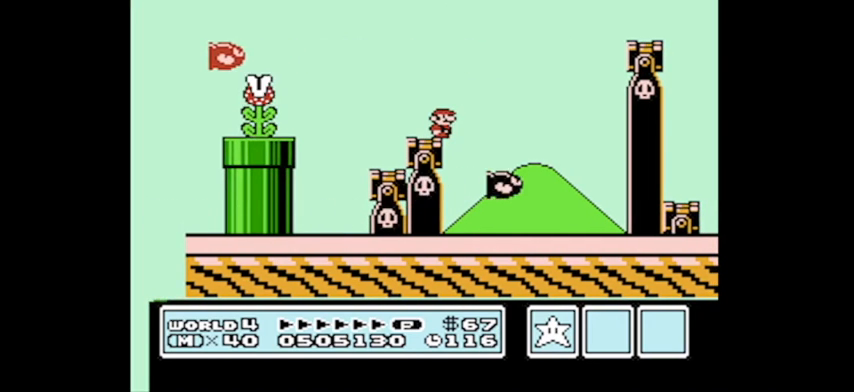
{"buttons": ["A"], "events": [[400, "A", "down"]]}
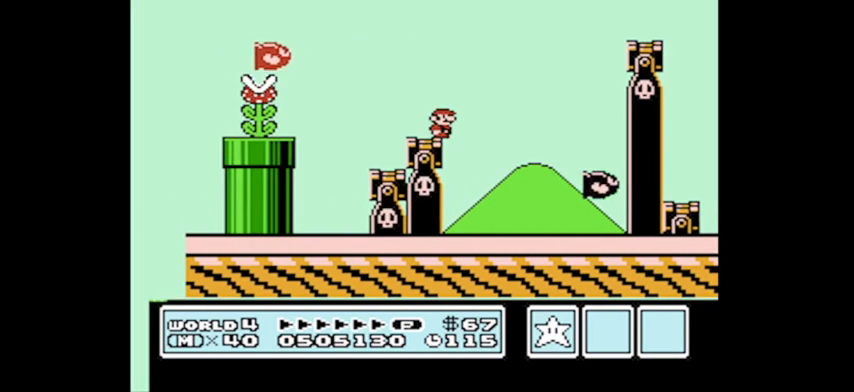
{"buttons": ["A"], "events": [[333, "A", "up"], [367, "DPAD_RIGHT", "down"], [433, "DPAD_RIGHT", "up"], [500, "A", "down"]]}